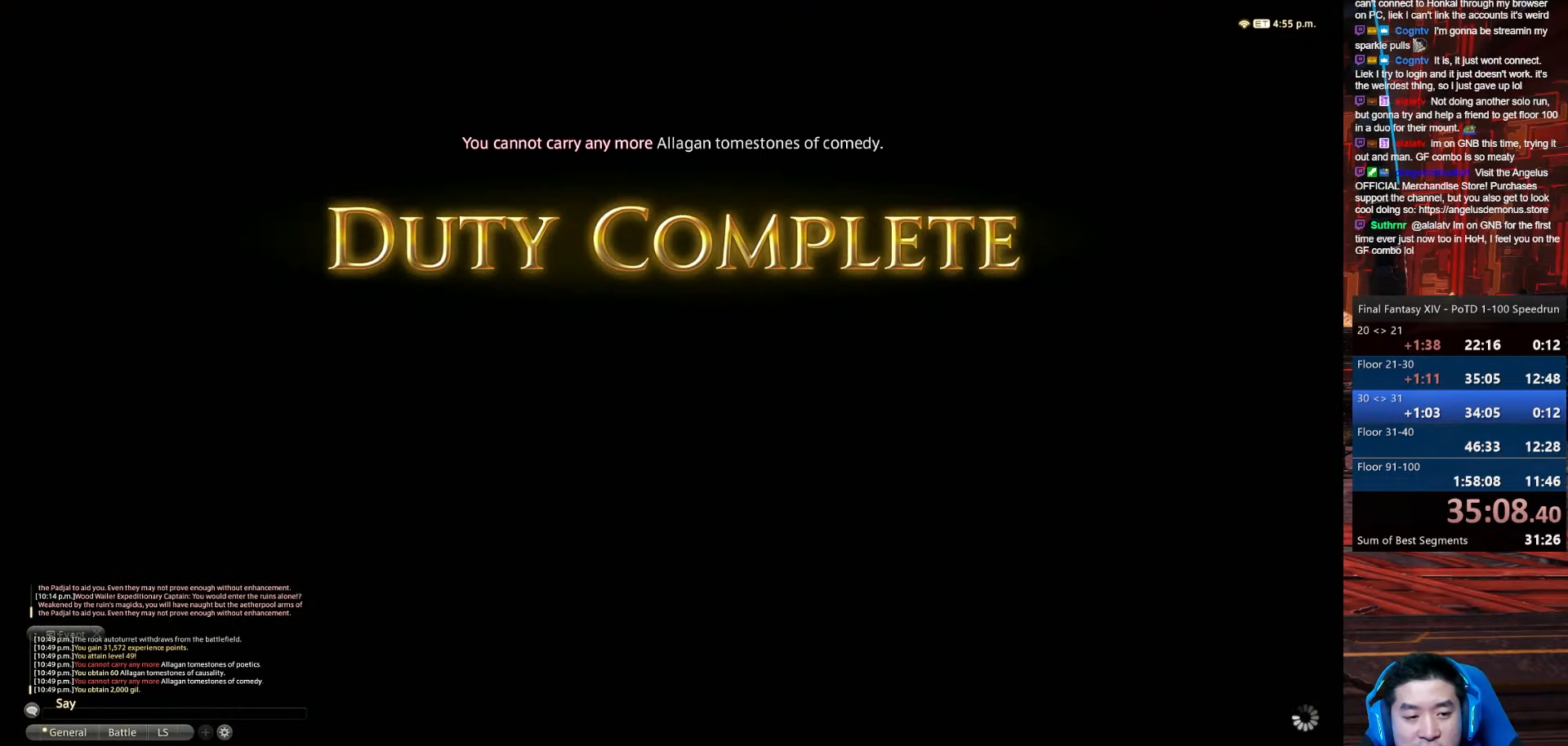
Gameplay with keyboard; each line is a JSON object with the keys held at the frame after it. "events" lists presses ("down") and releases ("up") of ".", "/", "0", "1", "2", "3", "4", "5", "6", "7", "8", "9", "a", "alt_l", "alt_r", "b", "backslash", "backspace", "c", "caps_lock", "comma", "ctrl_l", "ctrl_r", "d", "e", "equals", "escape", "f", "f1", "f10", "f11", "f12", "f2", "f3", "f4", "f5", "f6", "f7", "f8", "f9", "g", "h", "i", "j", "k", "l", "lbracket", "m", "minus", "n", "o", "p", "q", "quote", "r", "rbracket", "return", "s", "semicolon", "shift_l", "shift_r", "space", "t", "tab", "tilde", "u", "v", "w", "x", "y" and "z" between this image and that frame as [ms after this image, input, new state], when the widget could be followed in between. No other keys are recorded. Mouse input is not recorded.
{"keys": ["d", "shift_r", "w"], "events": []}
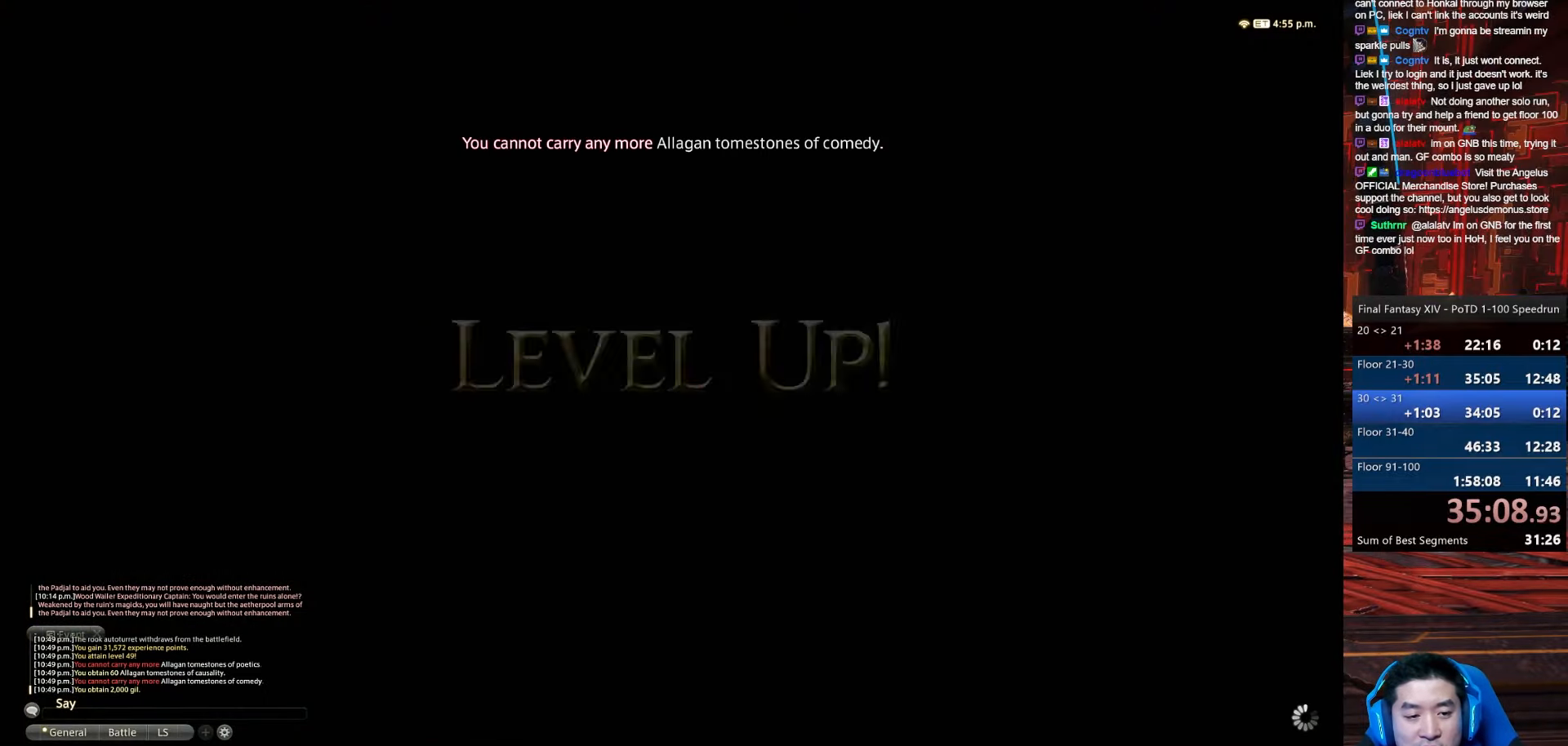
{"keys": ["d", "equals", "shift_r", "w"], "events": [[234, "equals", "down"]]}
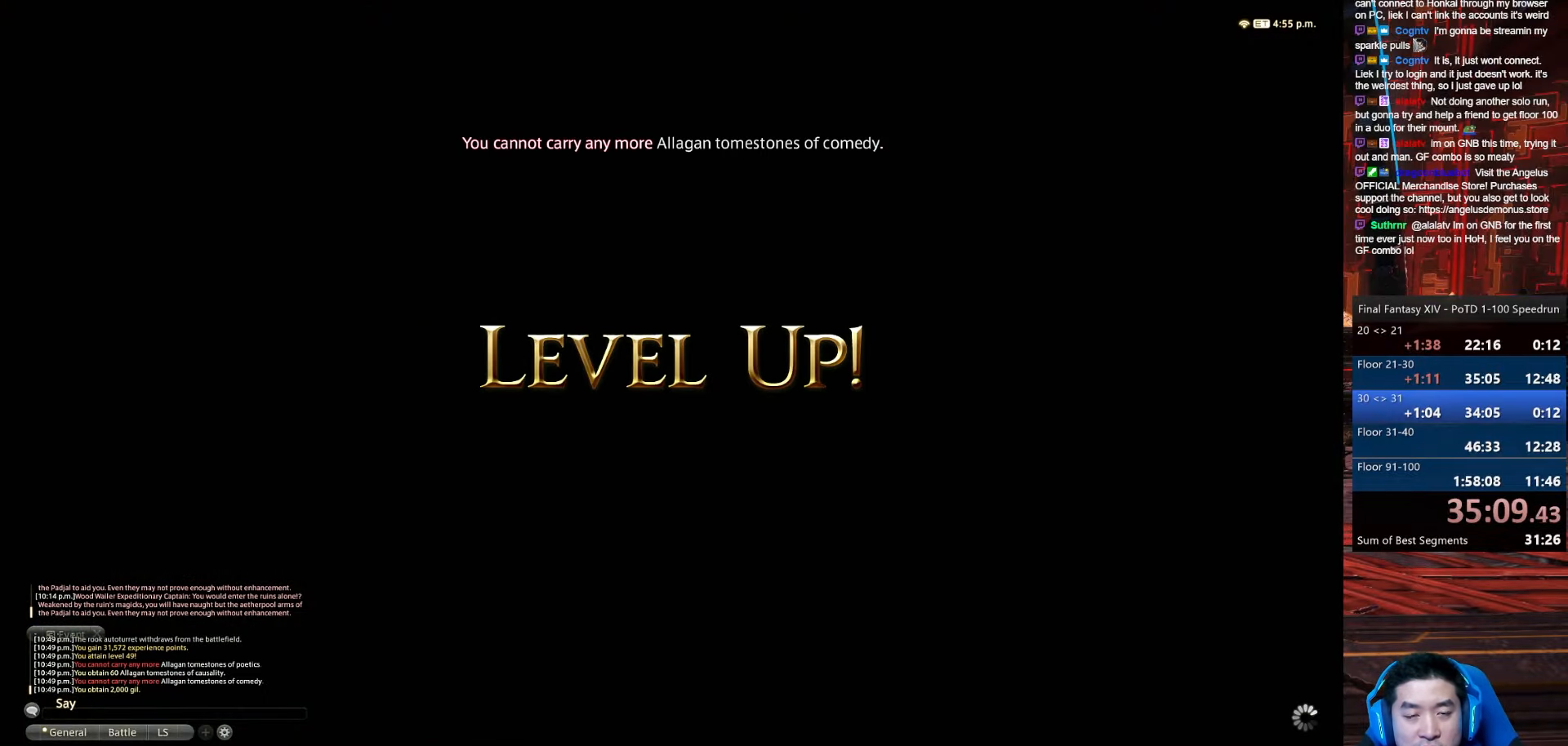
{"keys": ["d", "equals", "shift_r", "w"], "events": []}
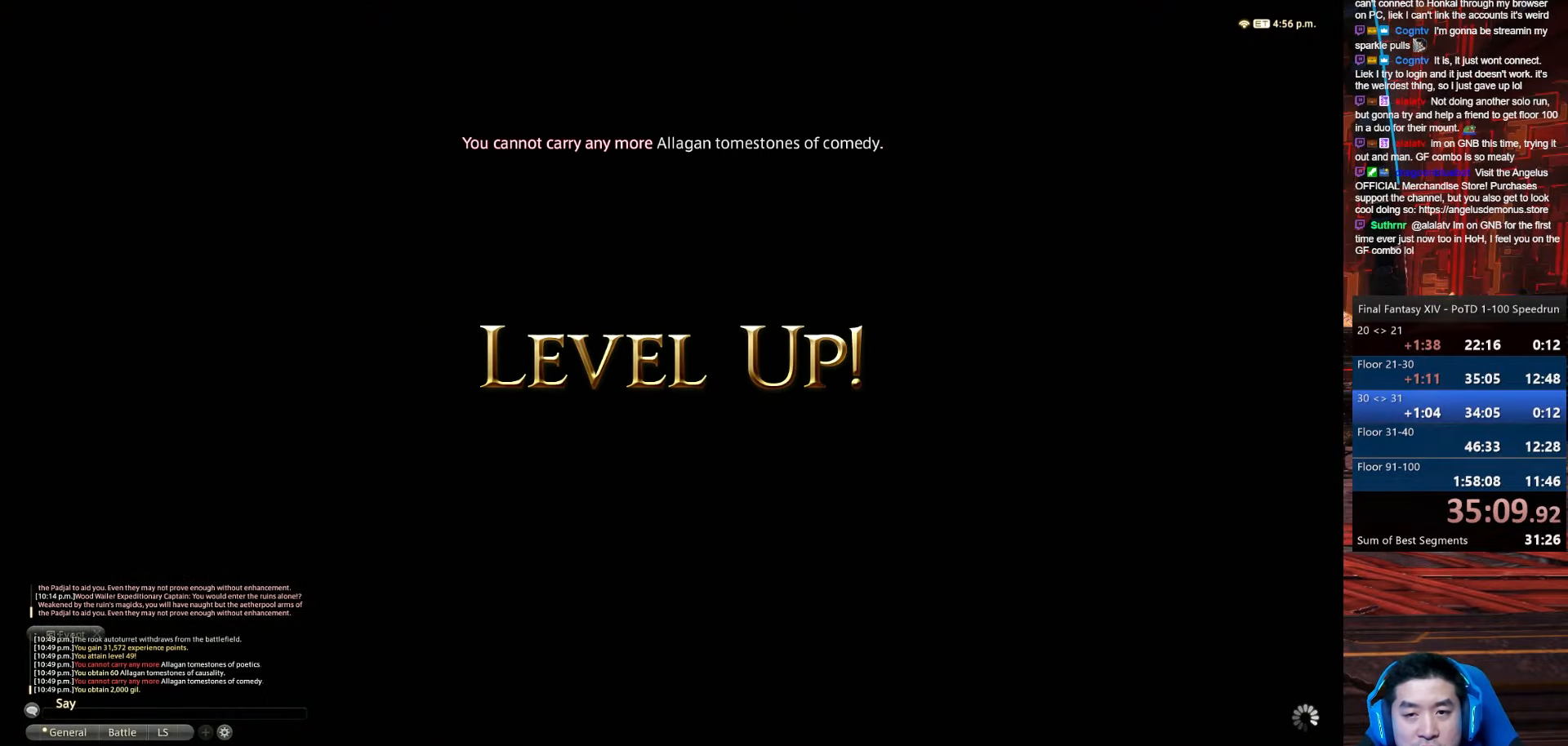
{"keys": ["d", "equals", "shift_r", "w"], "events": []}
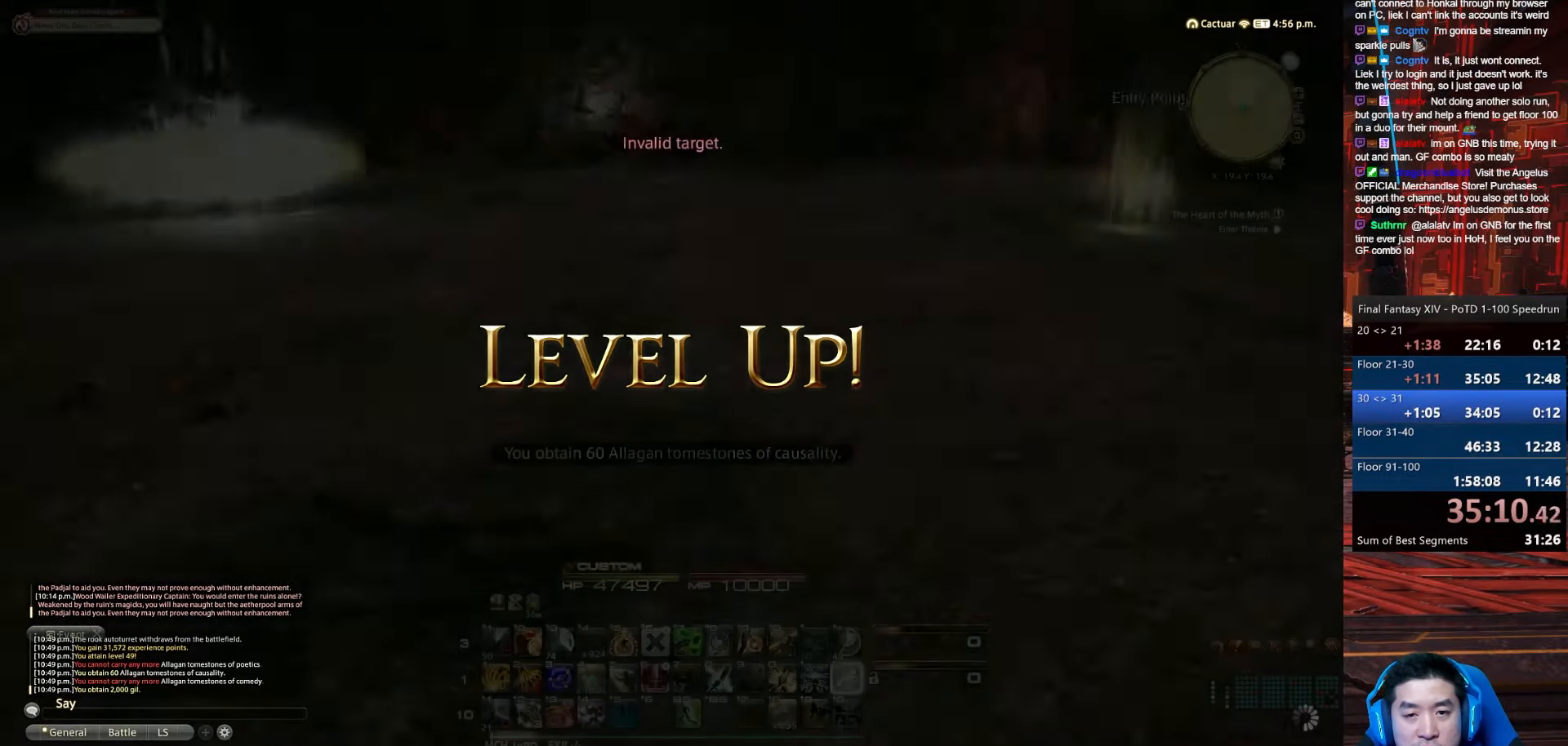
{"keys": ["d", "equals", "shift_r", "w"], "events": []}